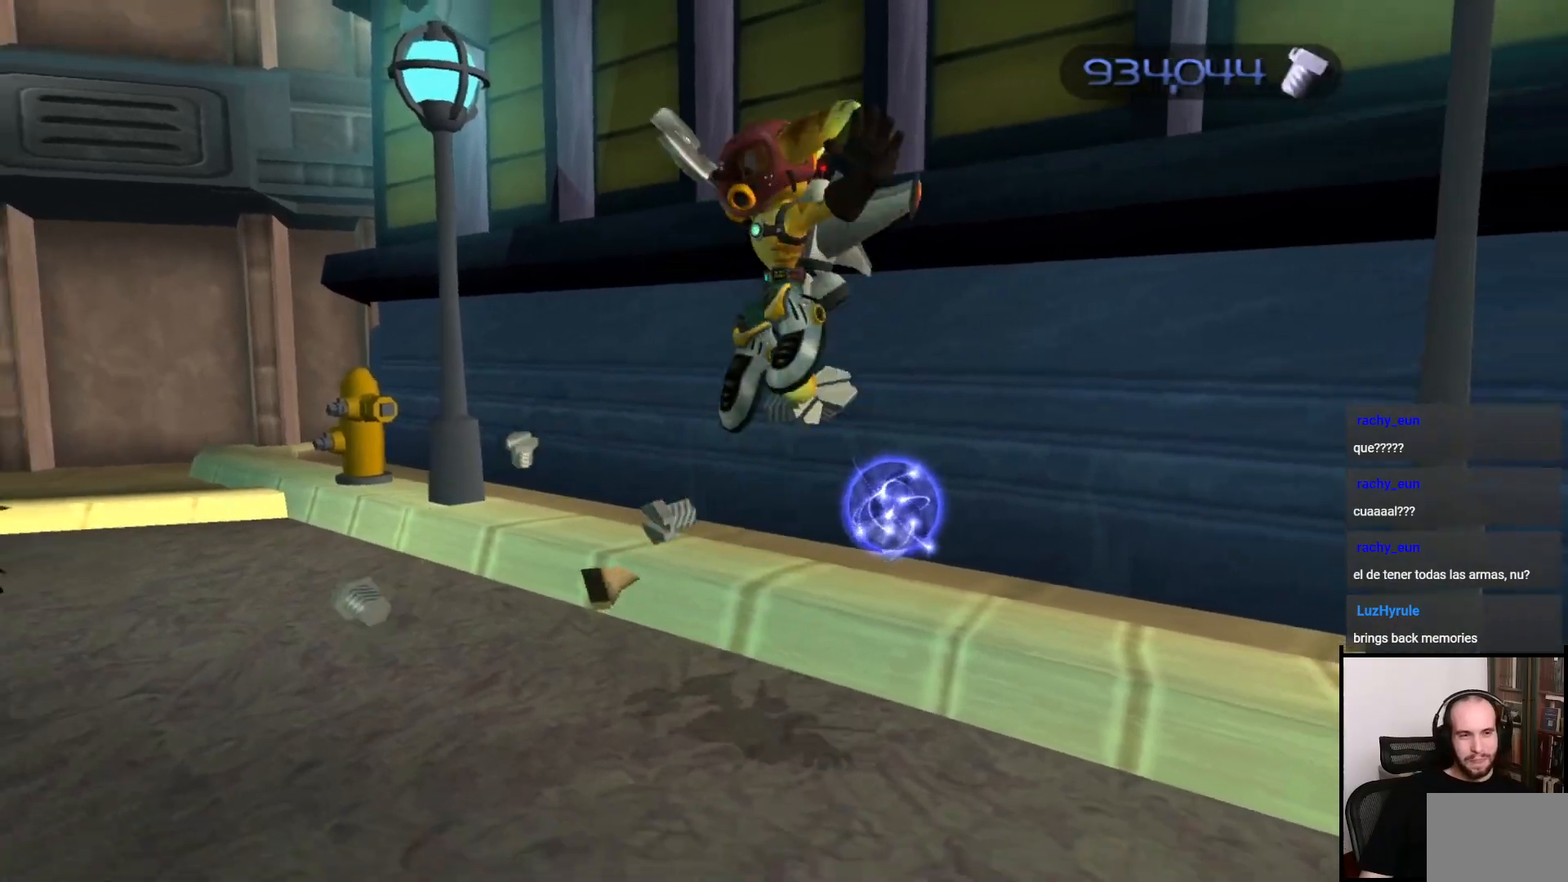
Gameplay with a controller (PlayStation layout); each line is a JSON object with the inputs held at the frame after it. "events" lists button and stick changes between this image and that frame as [ms after this image, input, new state], when the widget could be followed in between. Not read: L3 R3.
{"buttons": [], "left_stick": "down-left", "right_stick": "center", "events": [[17, "left_stick", "down"], [417, "left_stick", "down-left"]]}
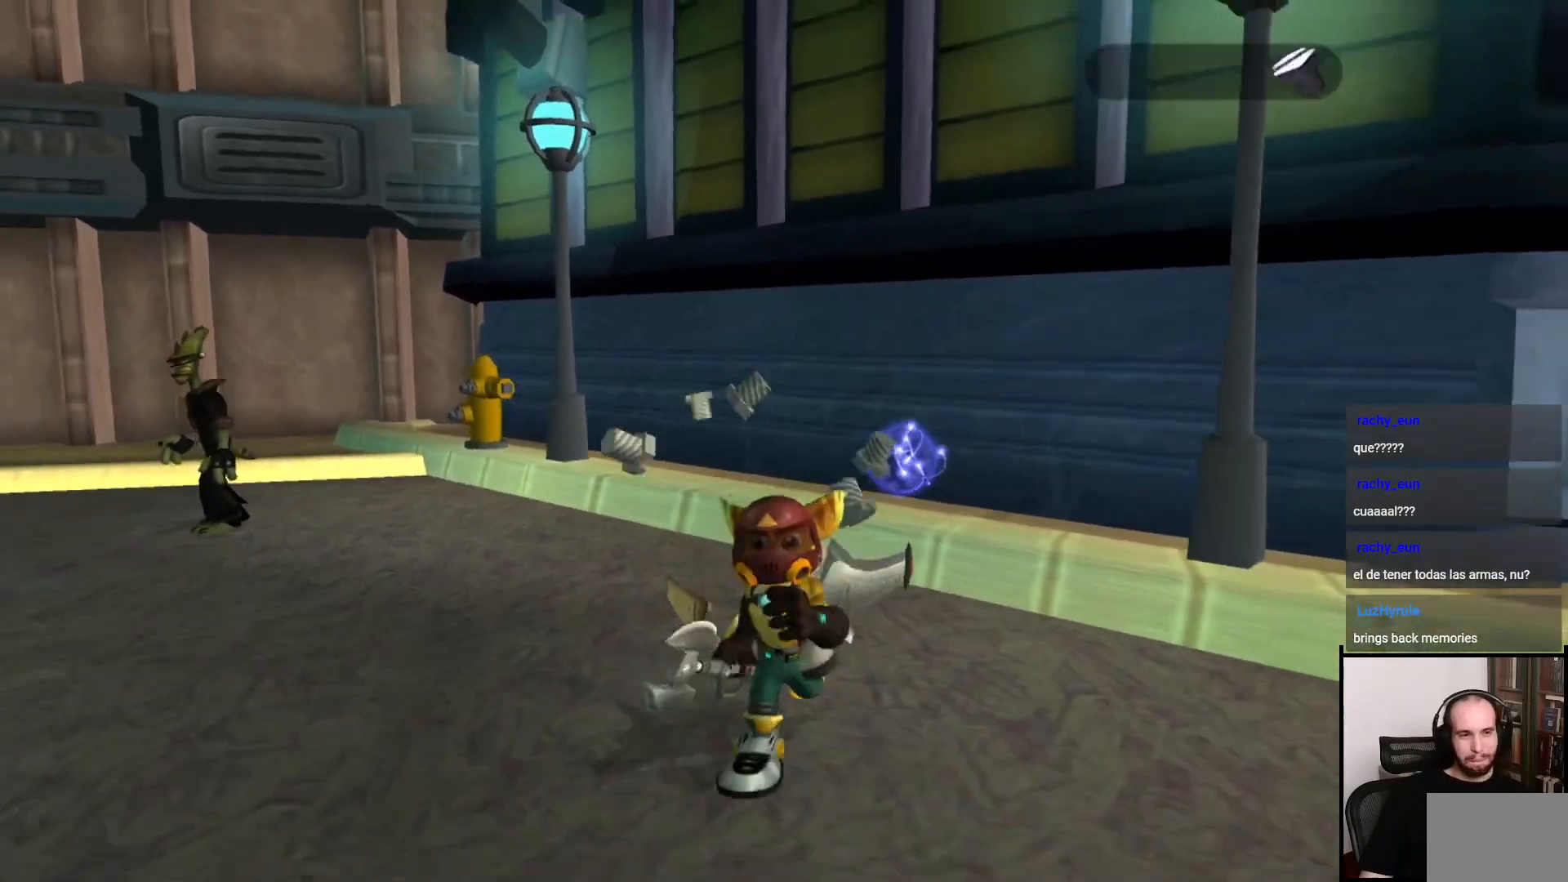
{"buttons": [], "left_stick": "down-left", "right_stick": "right", "events": [[217, "right_stick", "right"]]}
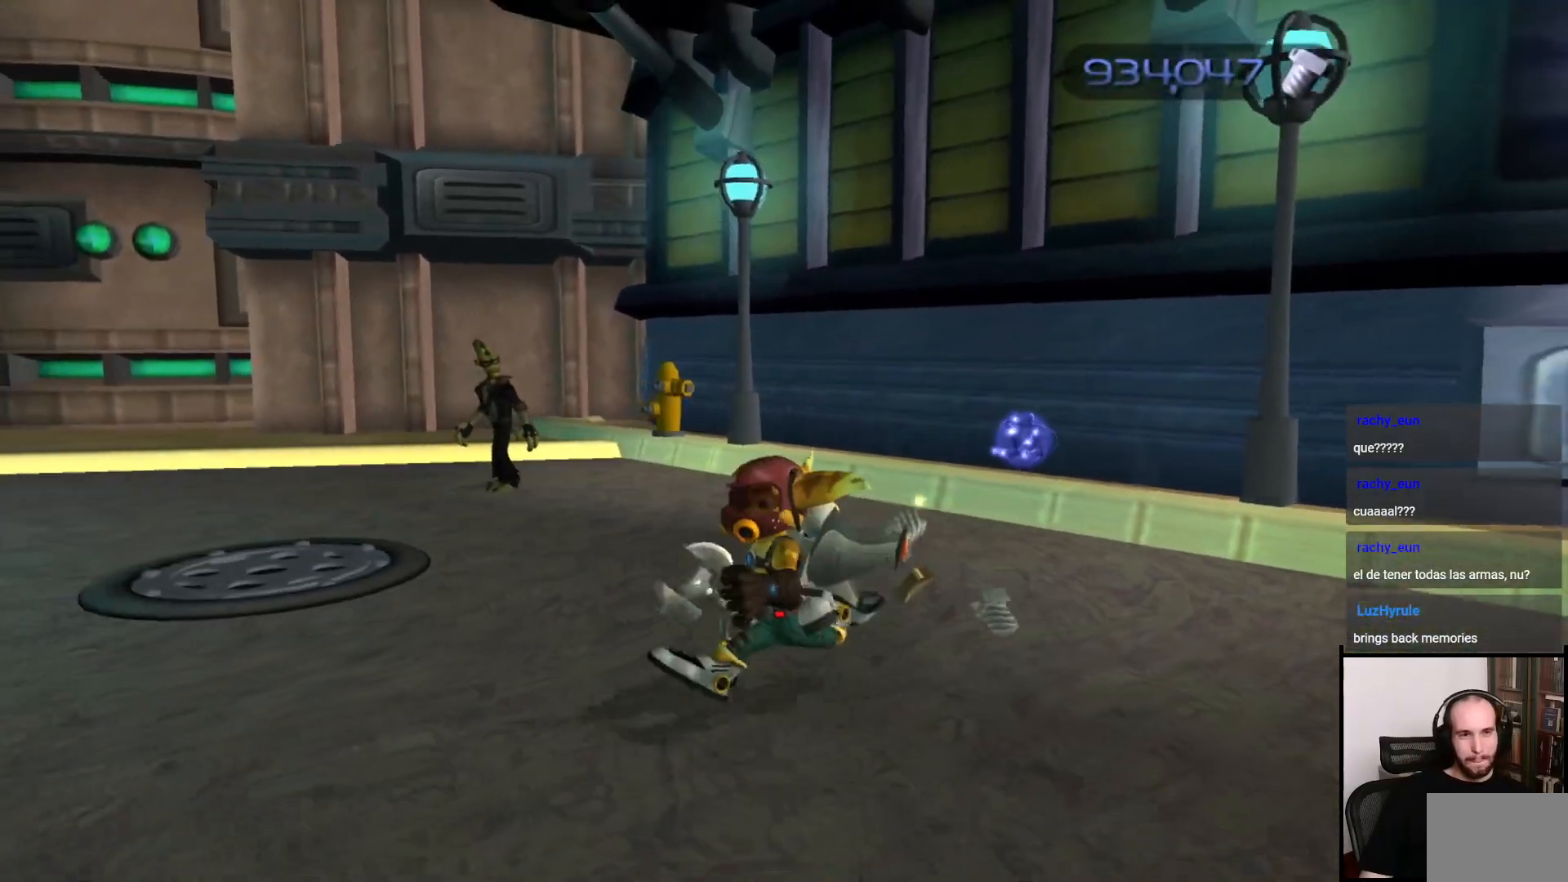
{"buttons": [], "left_stick": "down-left", "right_stick": "right", "events": []}
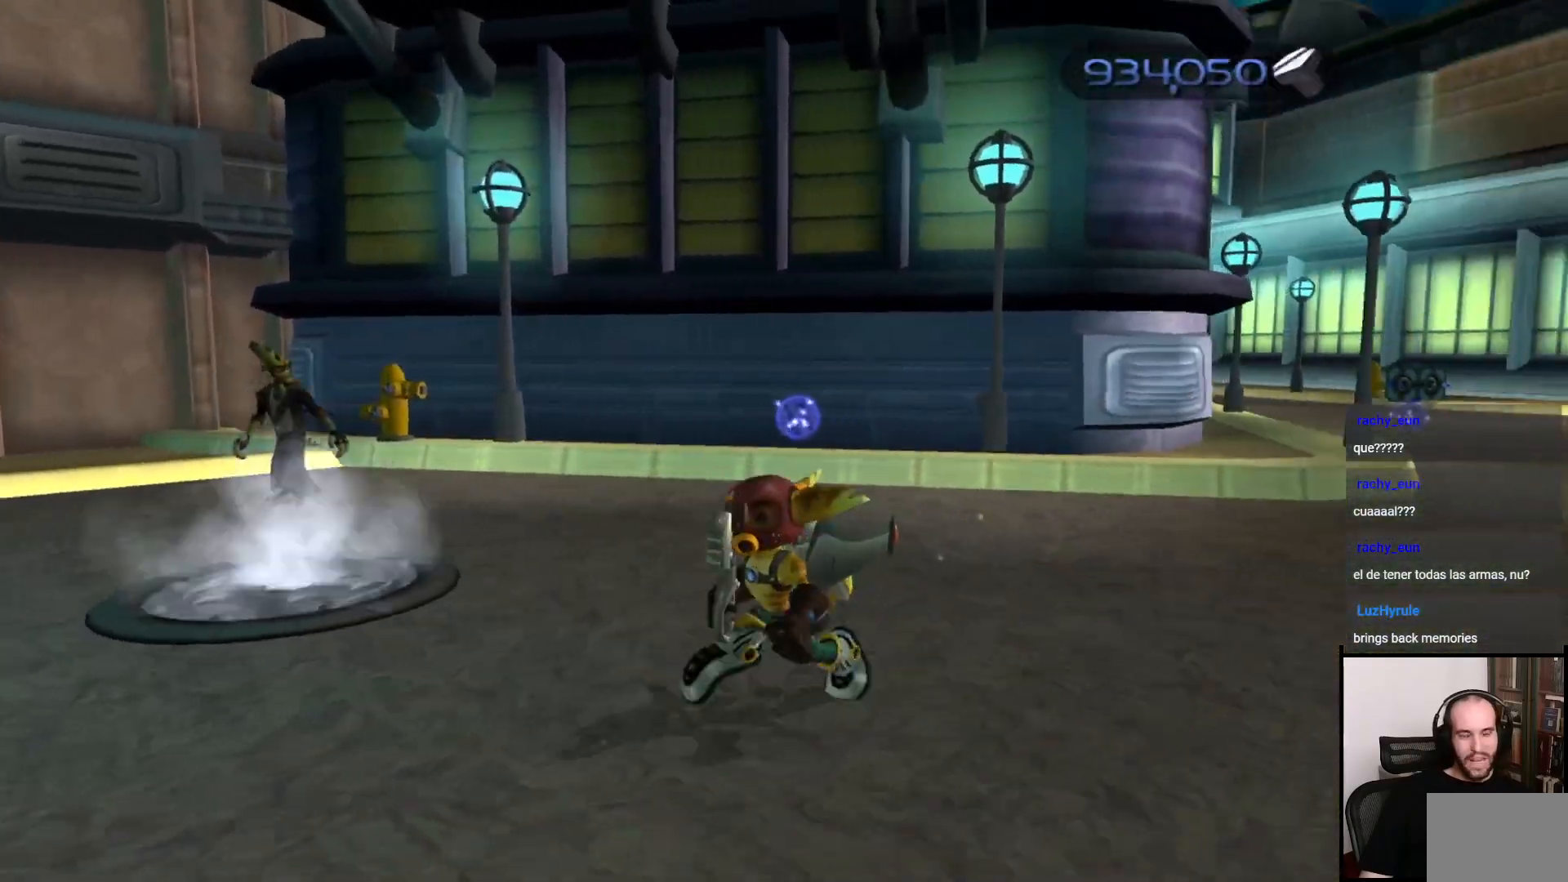
{"buttons": [], "left_stick": "left", "right_stick": "center", "events": [[300, "left_stick", "left"], [350, "right_stick", "center"]]}
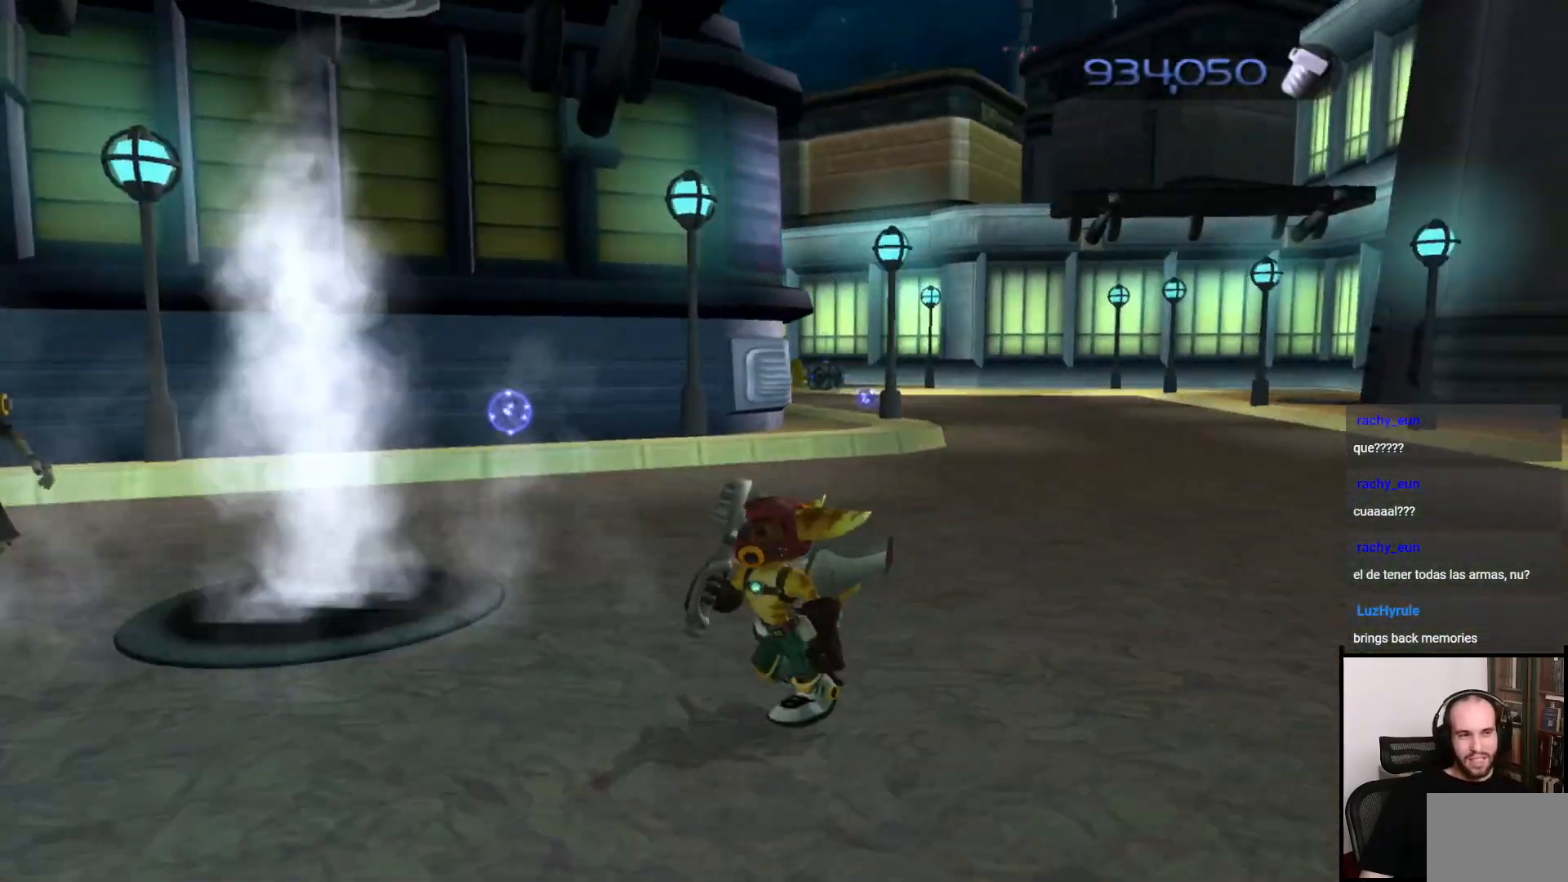
{"buttons": [], "left_stick": "left", "right_stick": "center", "events": []}
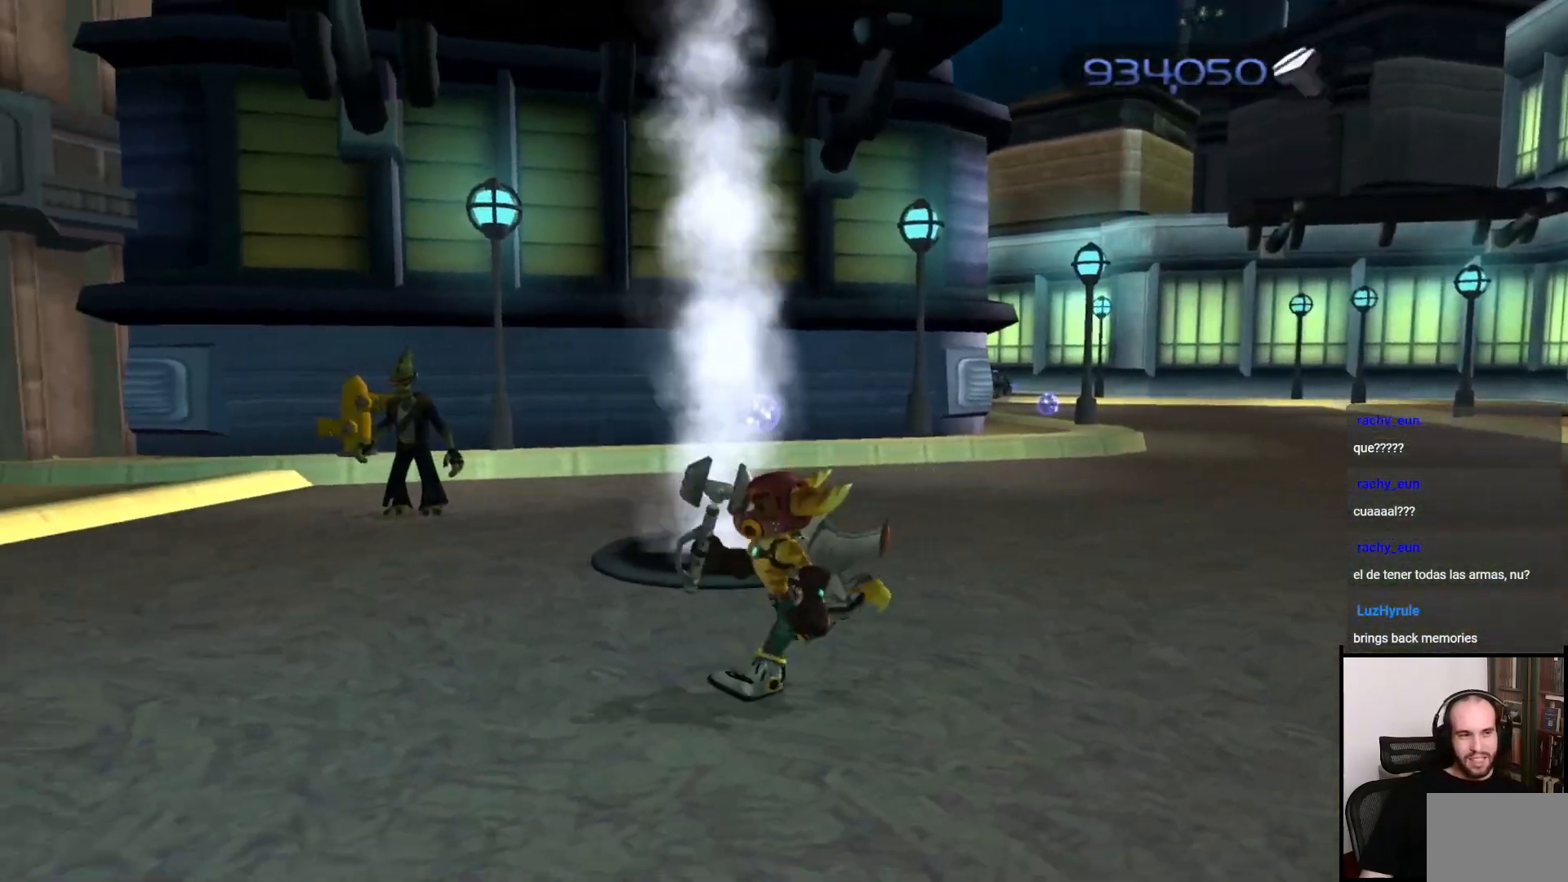
{"buttons": [], "left_stick": "up", "right_stick": "center", "events": [[67, "left_stick", "up-left"], [417, "left_stick", "up"]]}
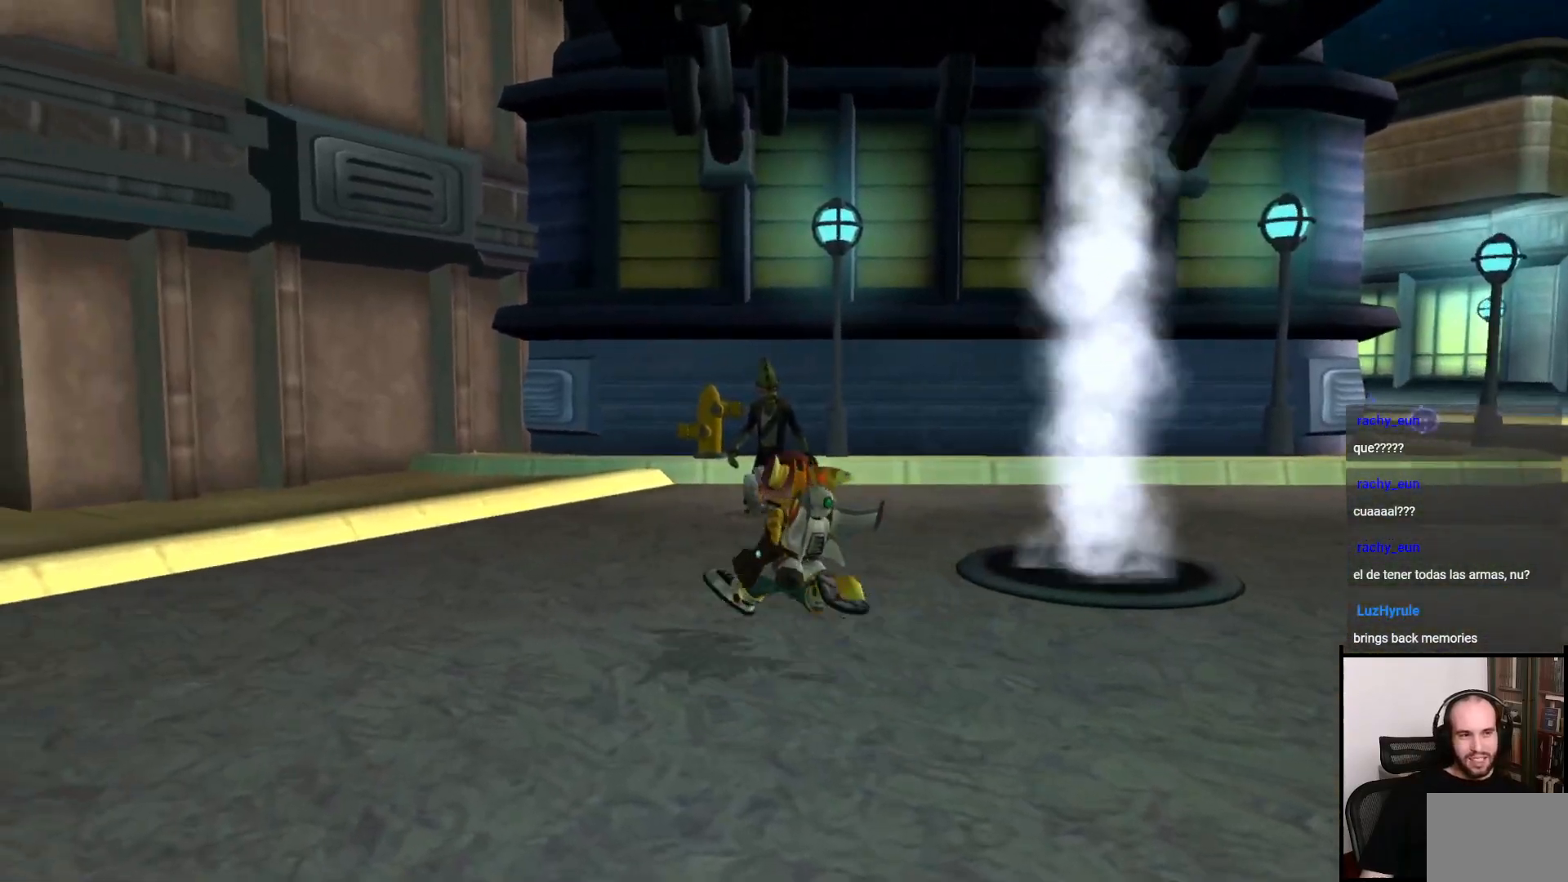
{"buttons": [], "left_stick": "center", "right_stick": "center", "events": [[500, "left_stick", "center"]]}
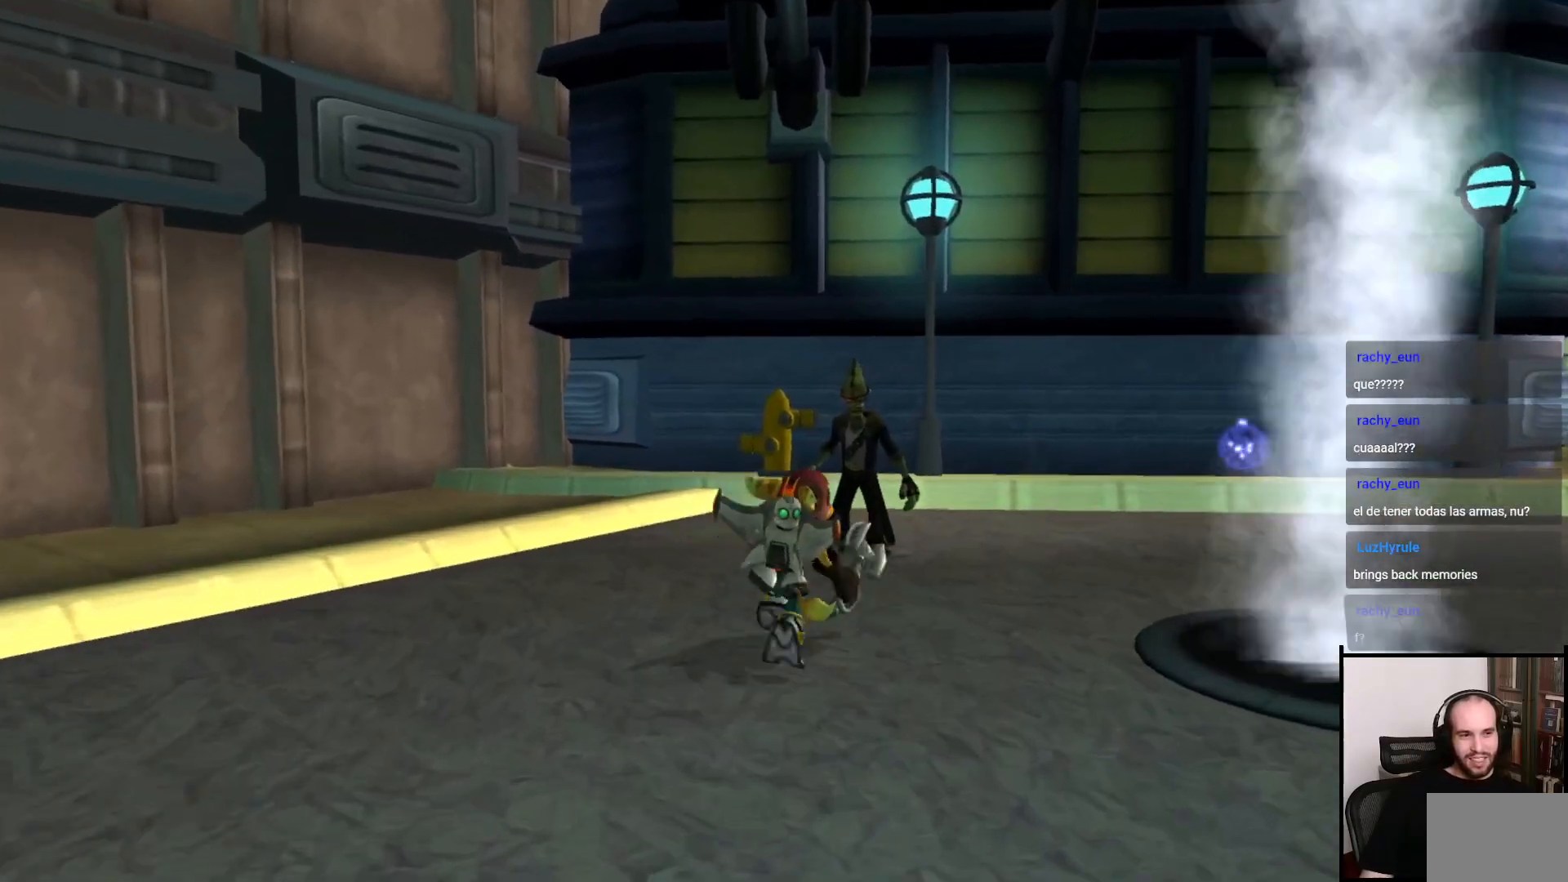
{"buttons": [], "left_stick": "center", "right_stick": "center", "events": []}
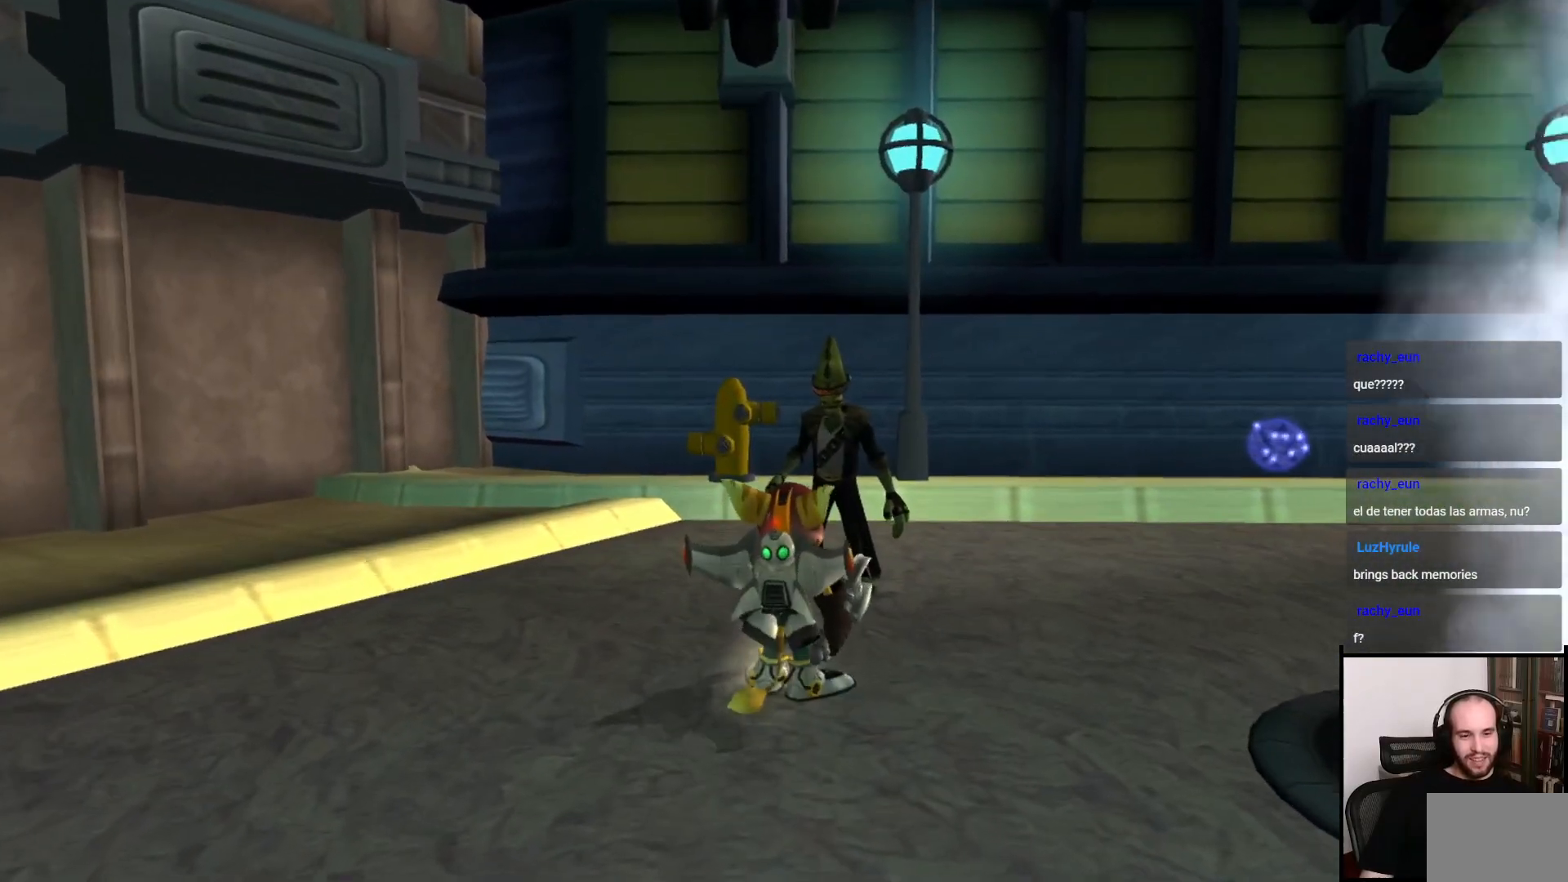
{"buttons": [], "left_stick": "center", "right_stick": "center", "events": []}
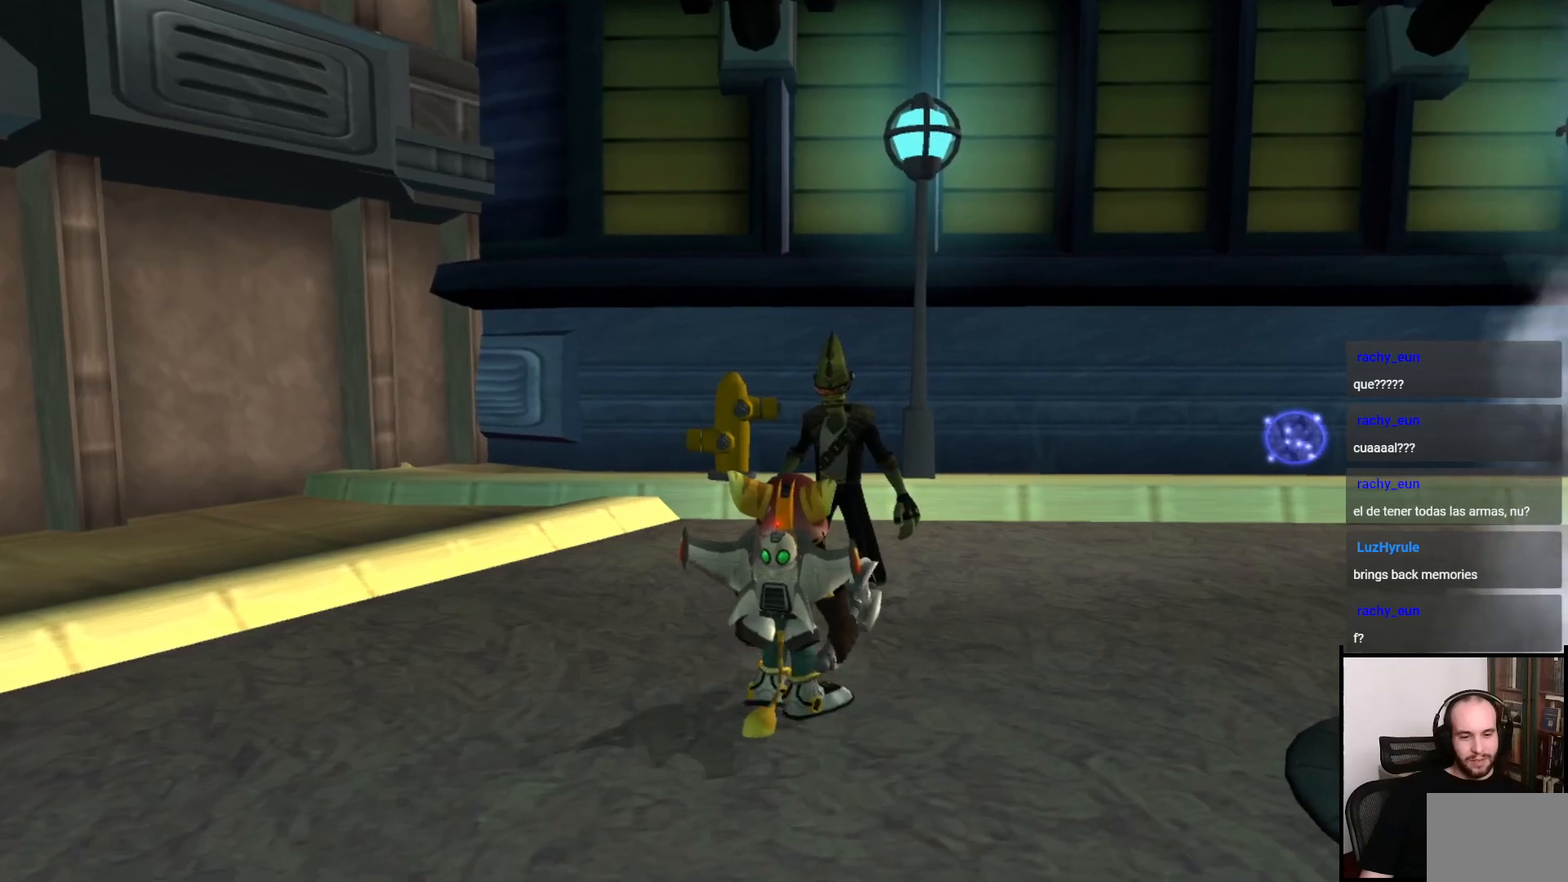
{"buttons": [], "left_stick": "center", "right_stick": "center", "events": [[17, "left_stick", "up"], [300, "left_stick", "center"]]}
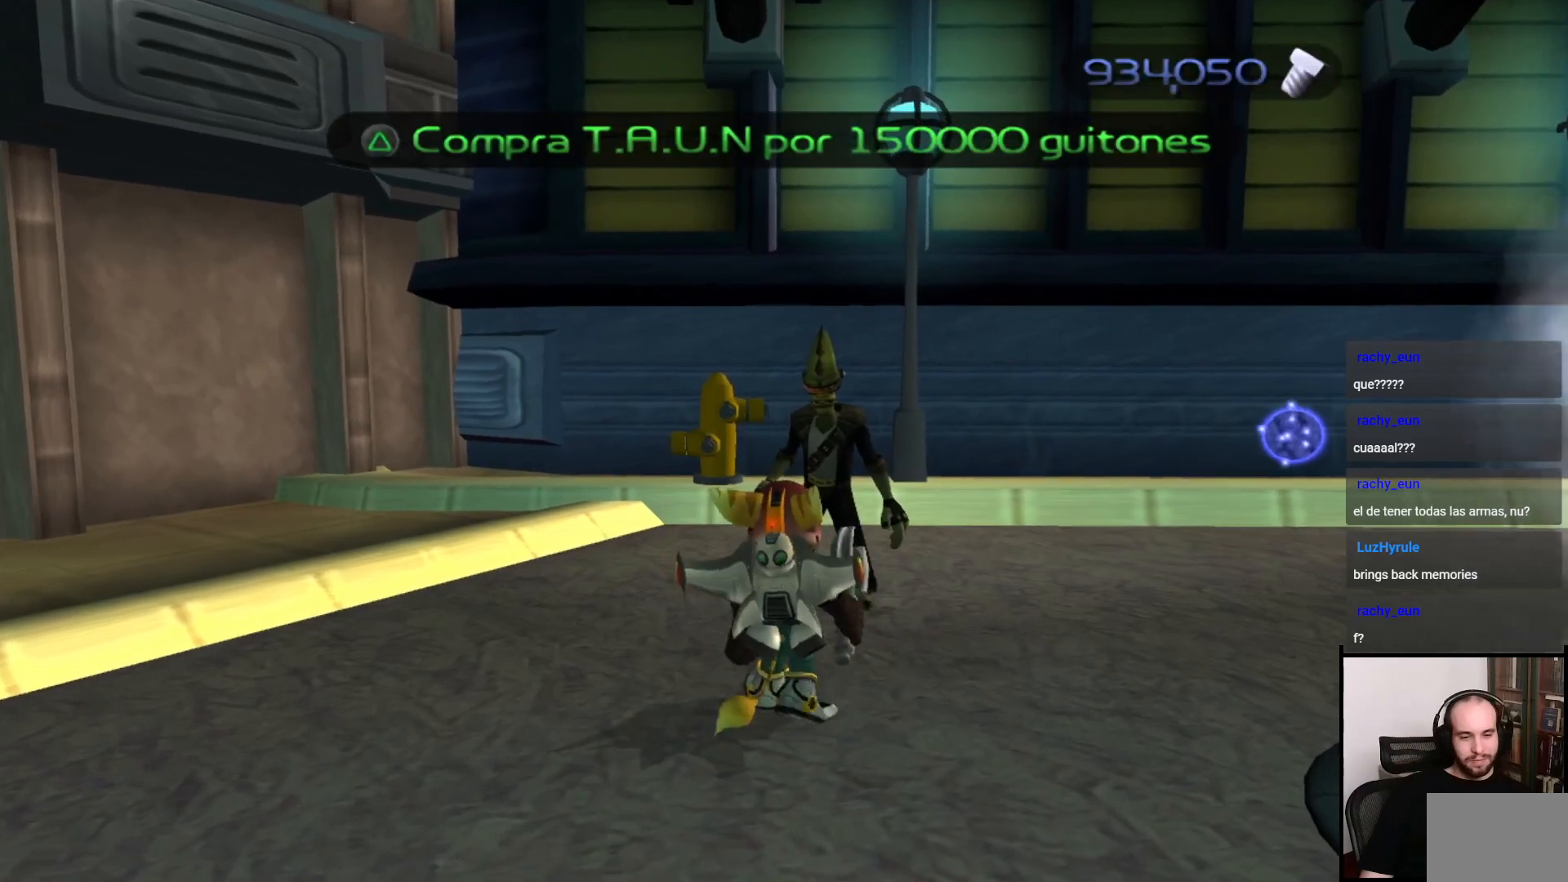
{"buttons": [], "left_stick": "center", "right_stick": "center", "events": []}
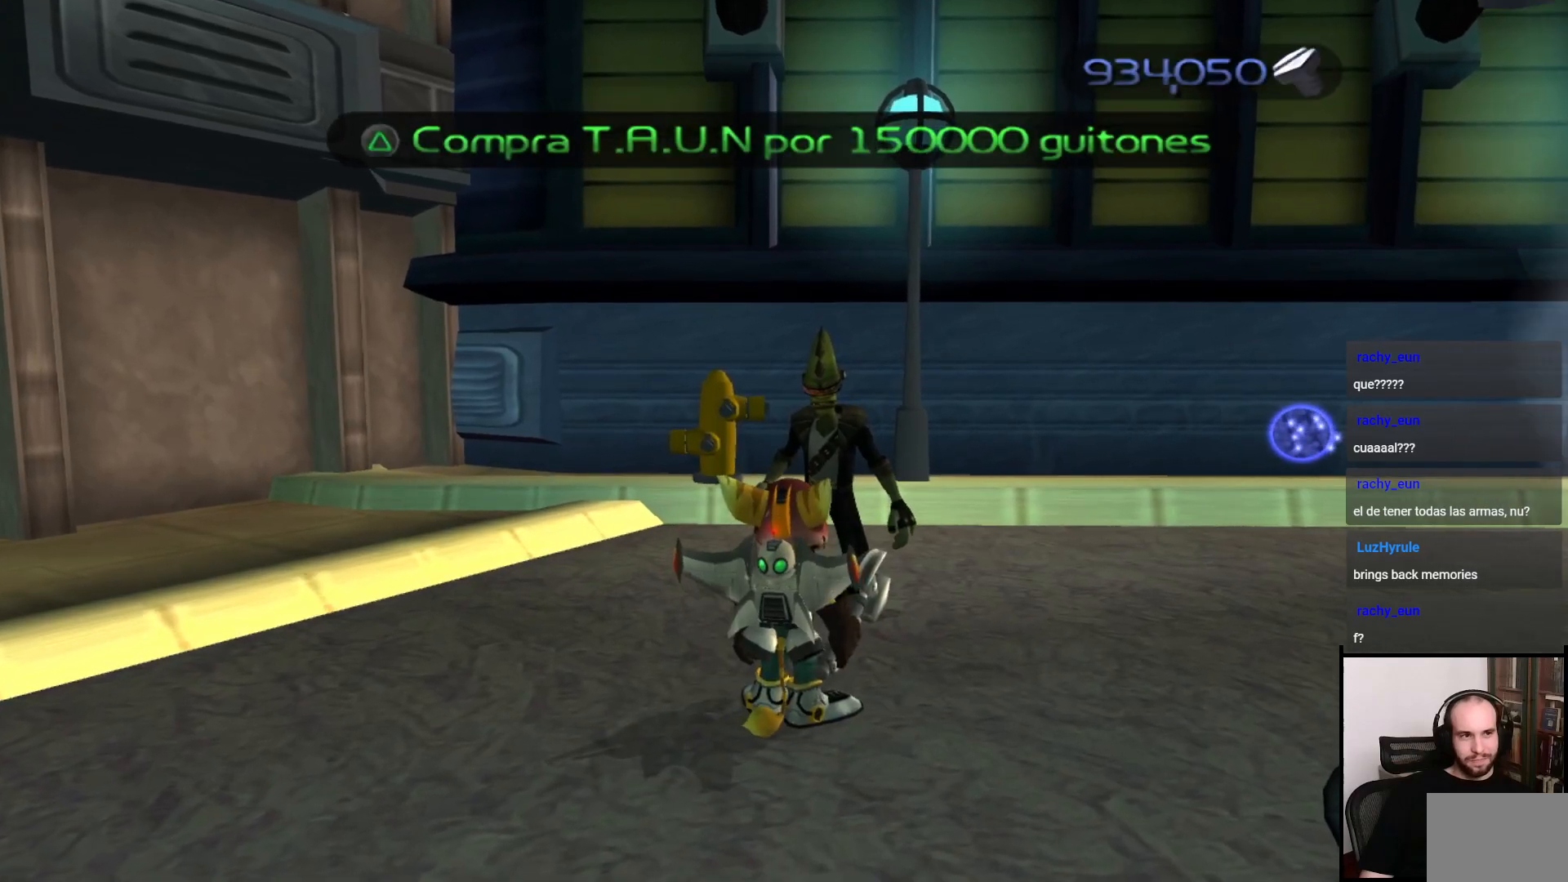
{"buttons": [], "left_stick": "center", "right_stick": "center", "events": []}
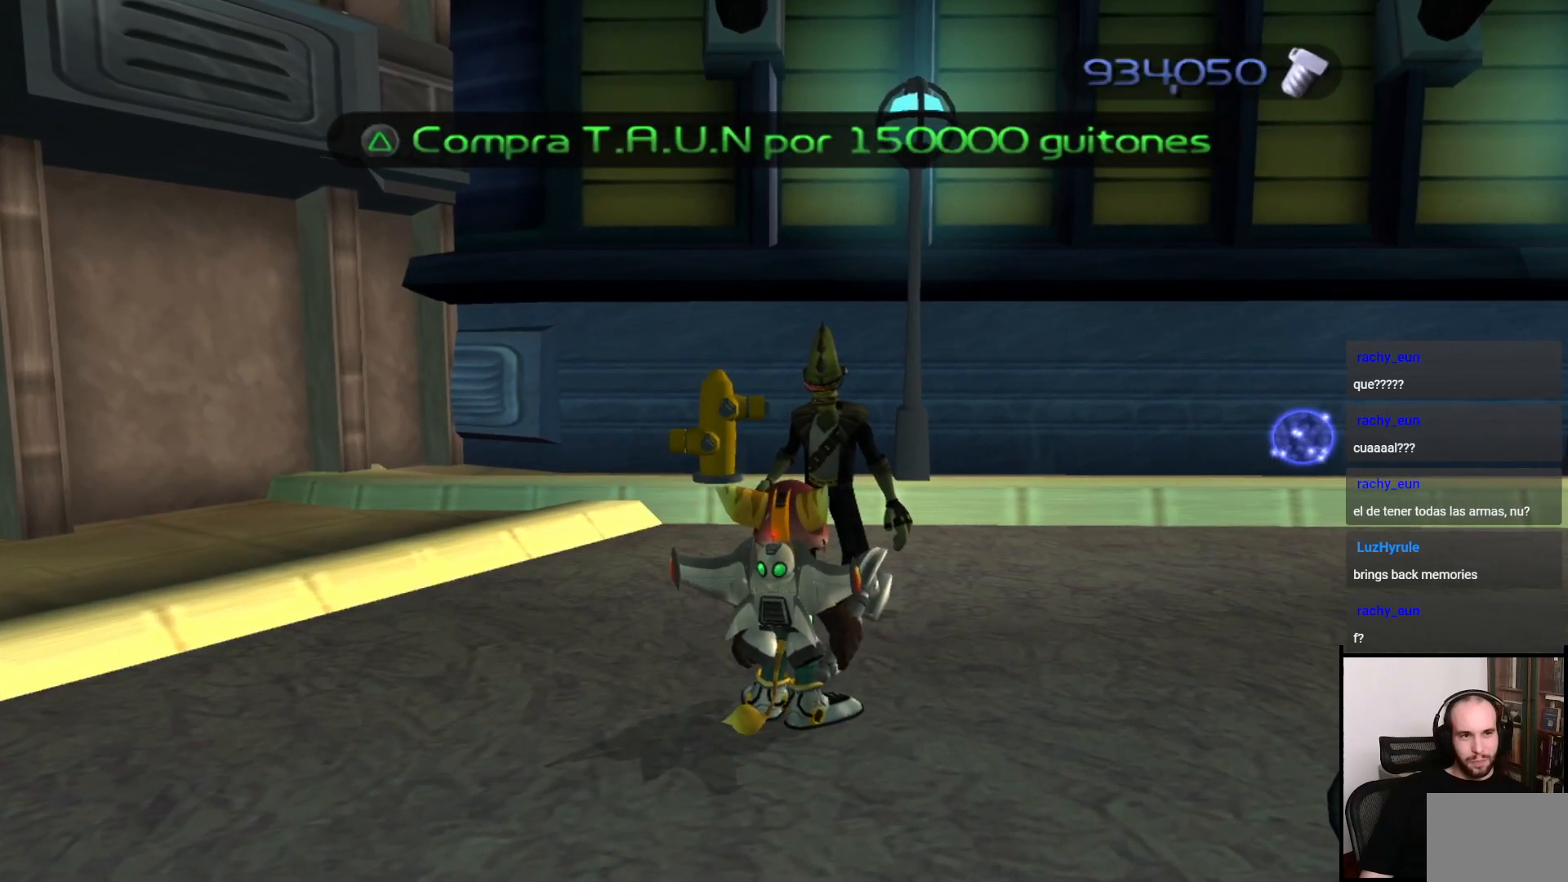
{"buttons": [], "left_stick": "center", "right_stick": "center", "events": []}
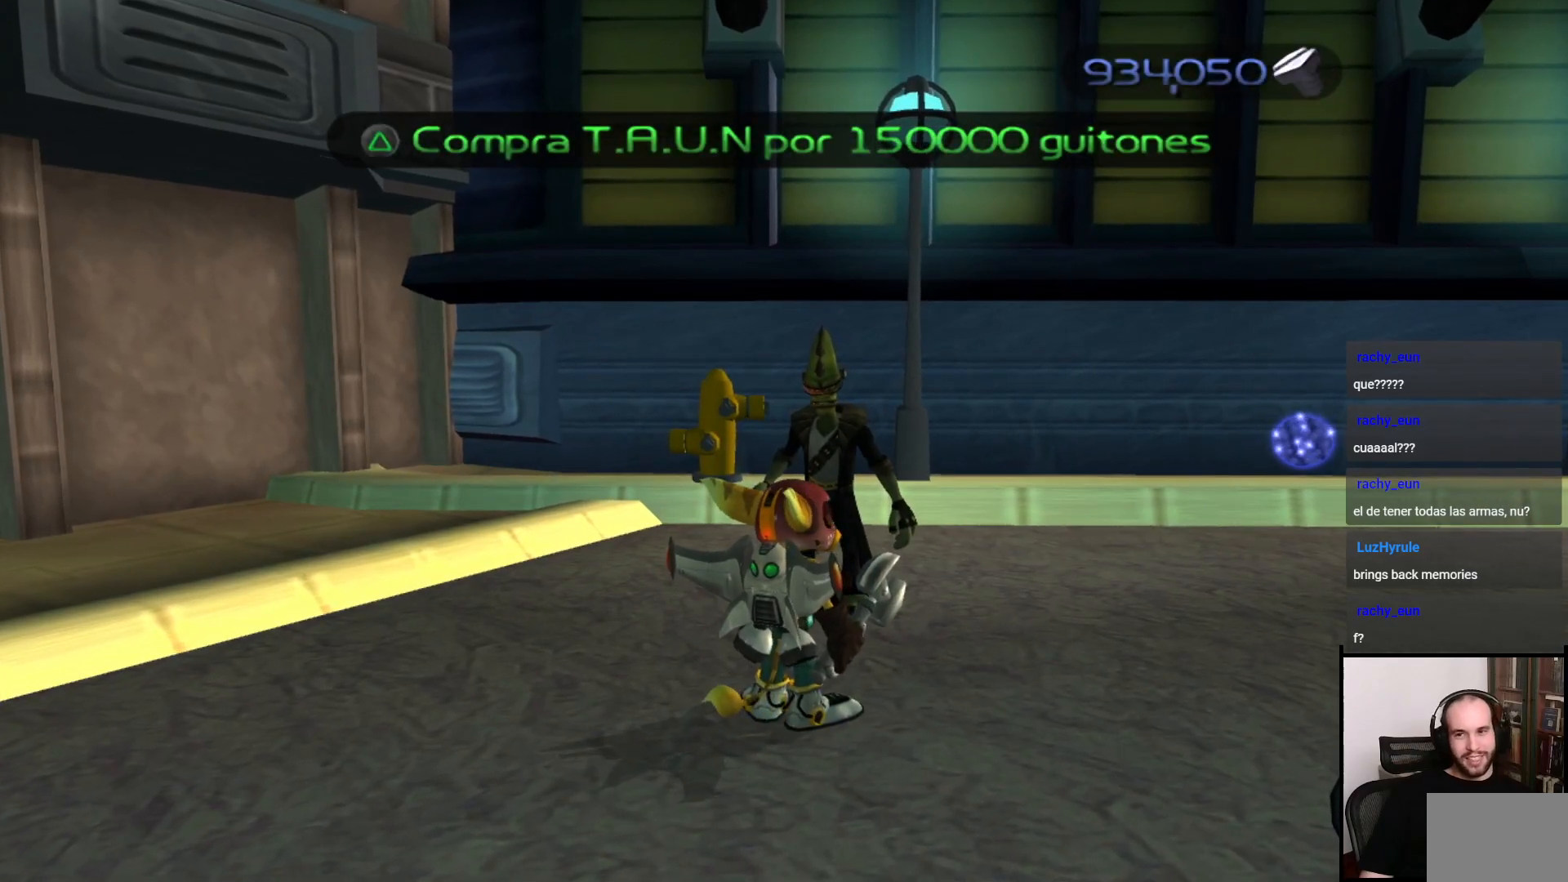
{"buttons": [], "left_stick": "center", "right_stick": "center", "events": []}
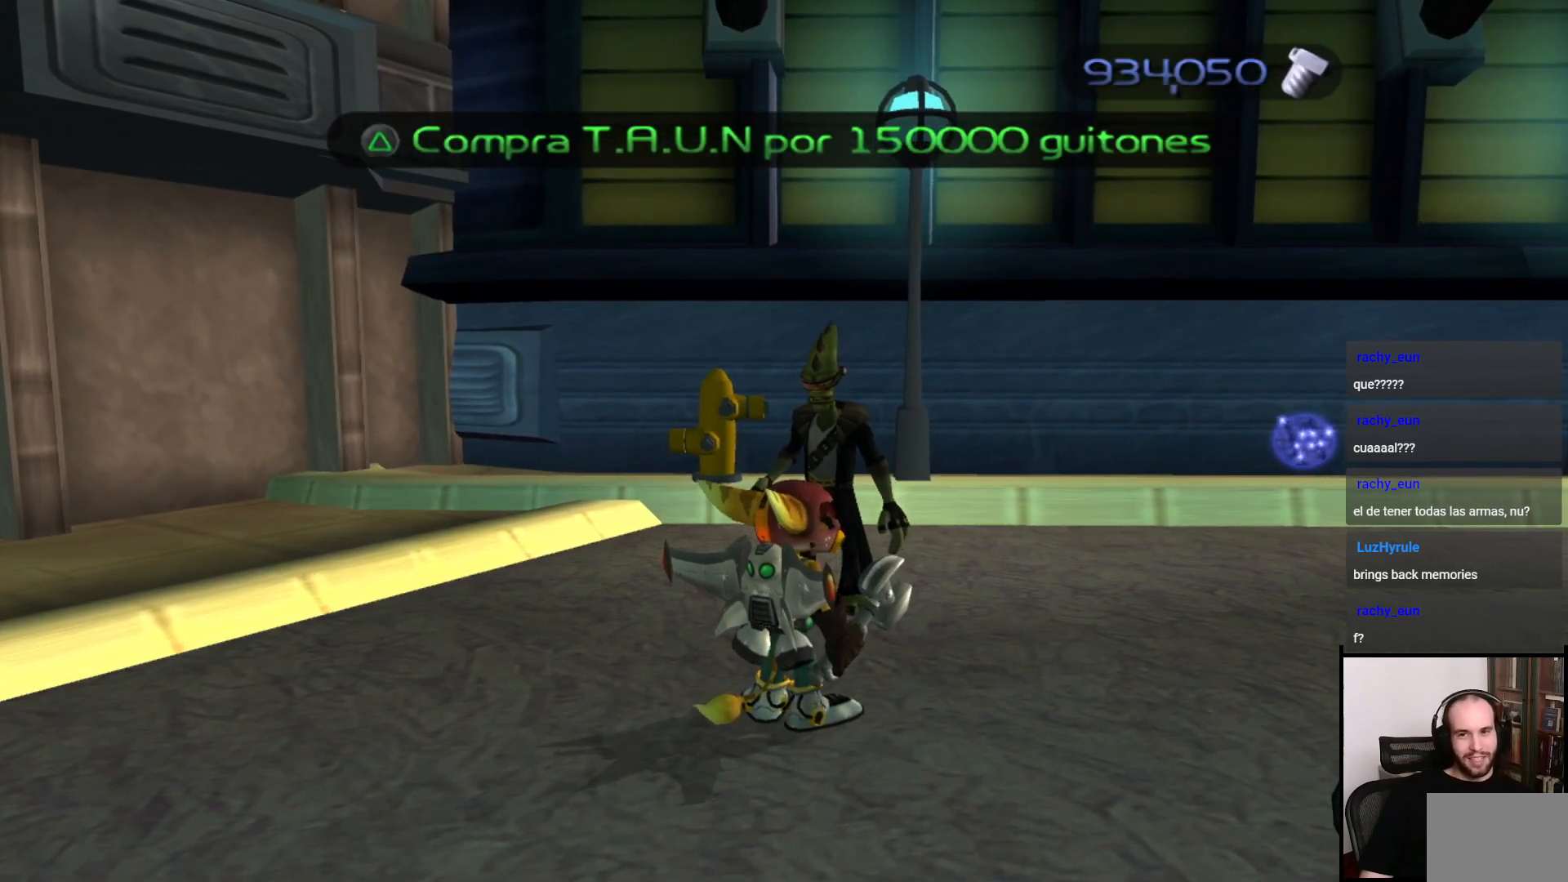
{"buttons": [], "left_stick": "center", "right_stick": "center", "events": []}
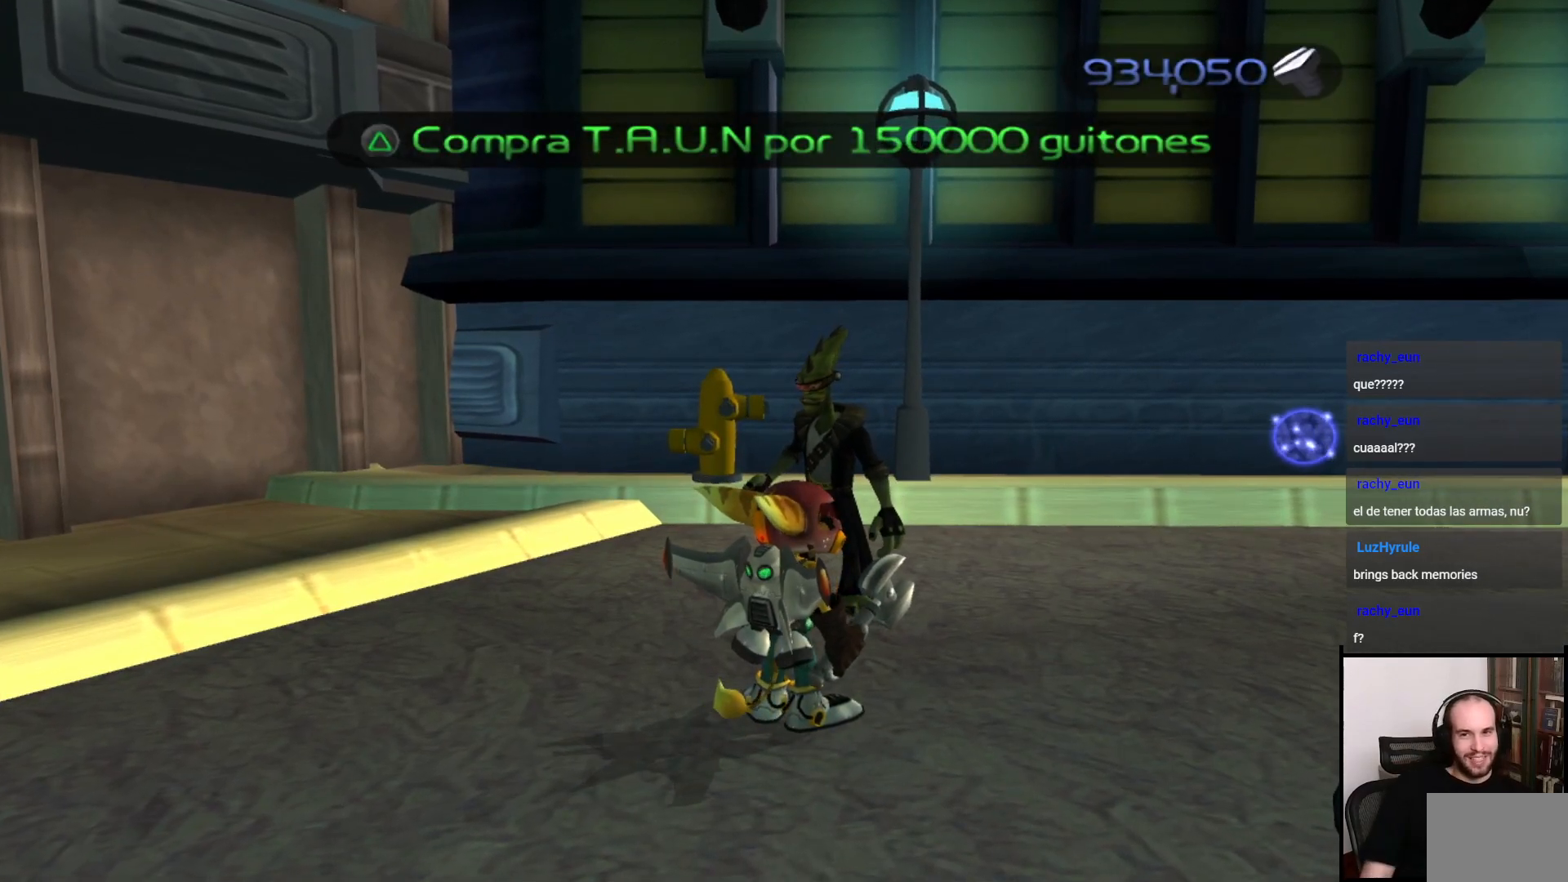
{"buttons": [], "left_stick": "center", "right_stick": "center", "events": []}
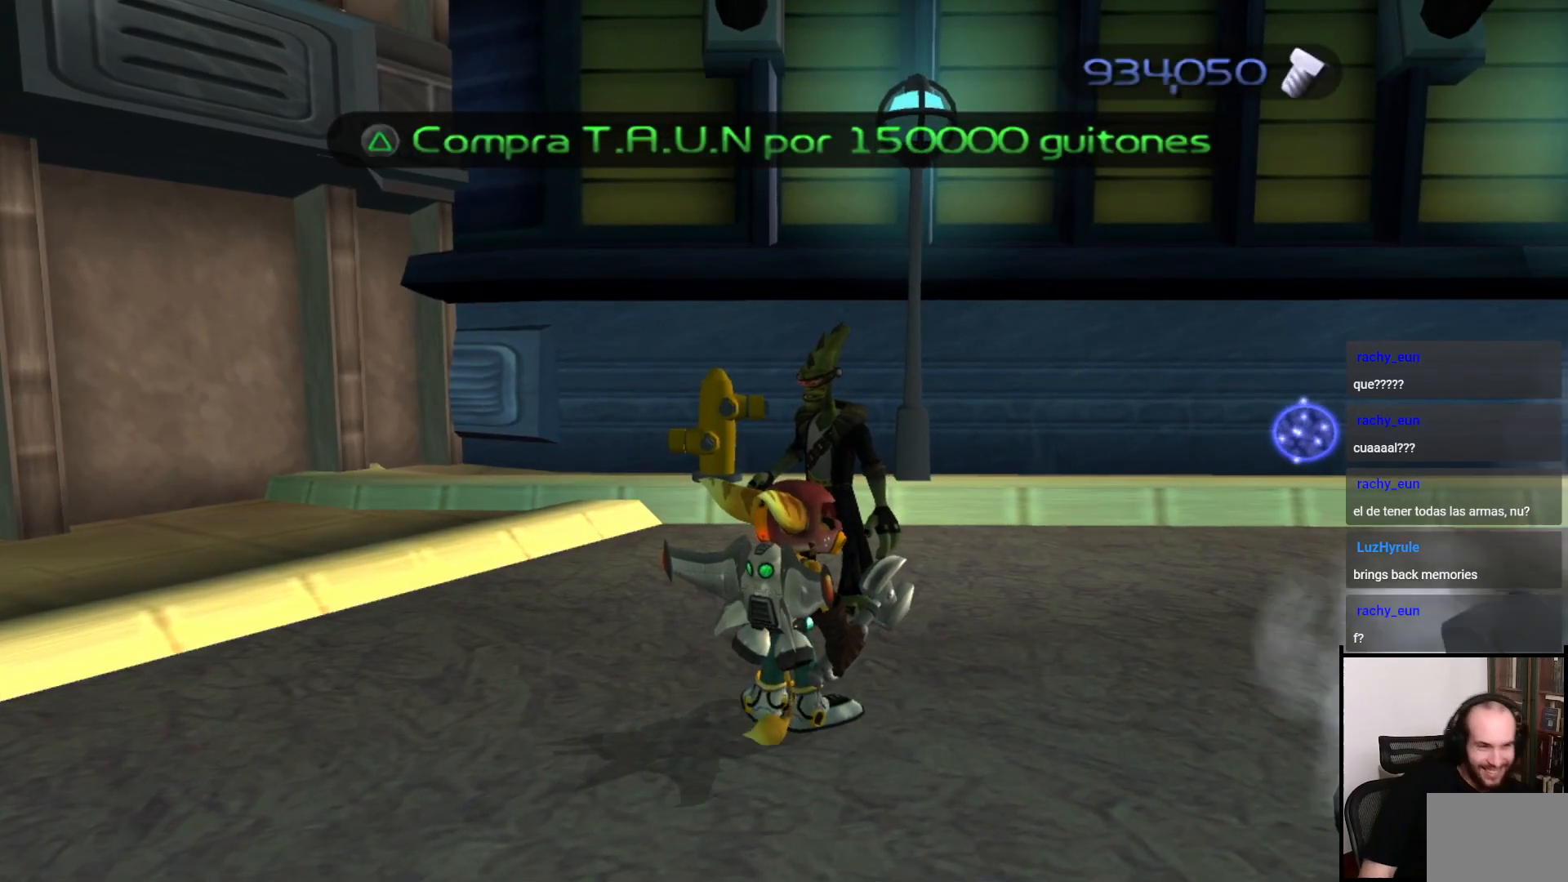
{"buttons": [], "left_stick": "center", "right_stick": "center", "events": []}
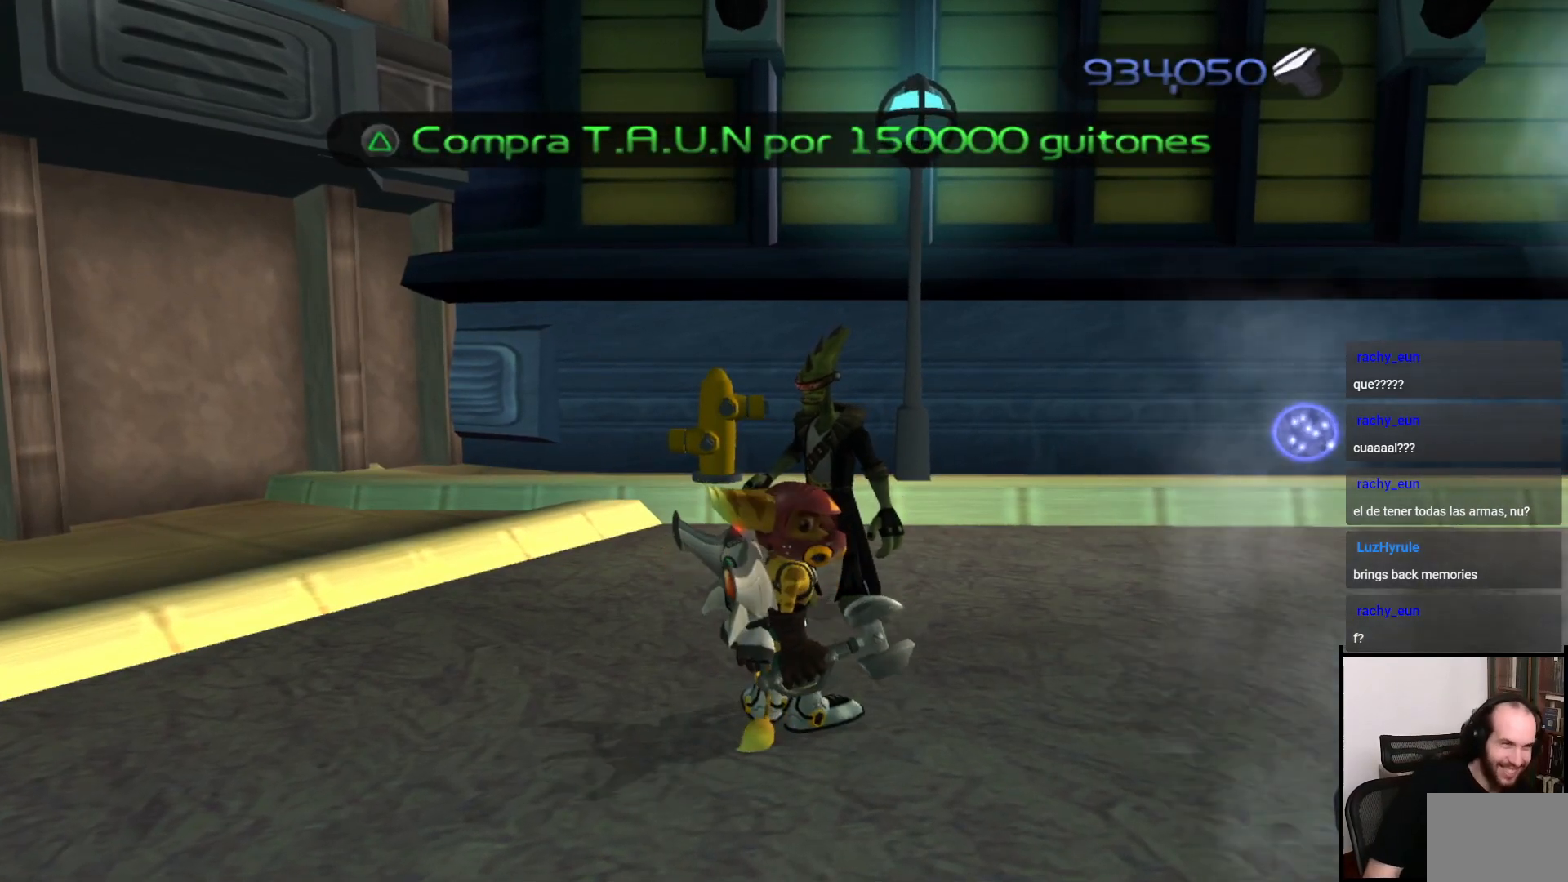
{"buttons": ["TRIANGLE"], "left_stick": "center", "right_stick": "center", "events": [[417, "TRIANGLE", "down"]]}
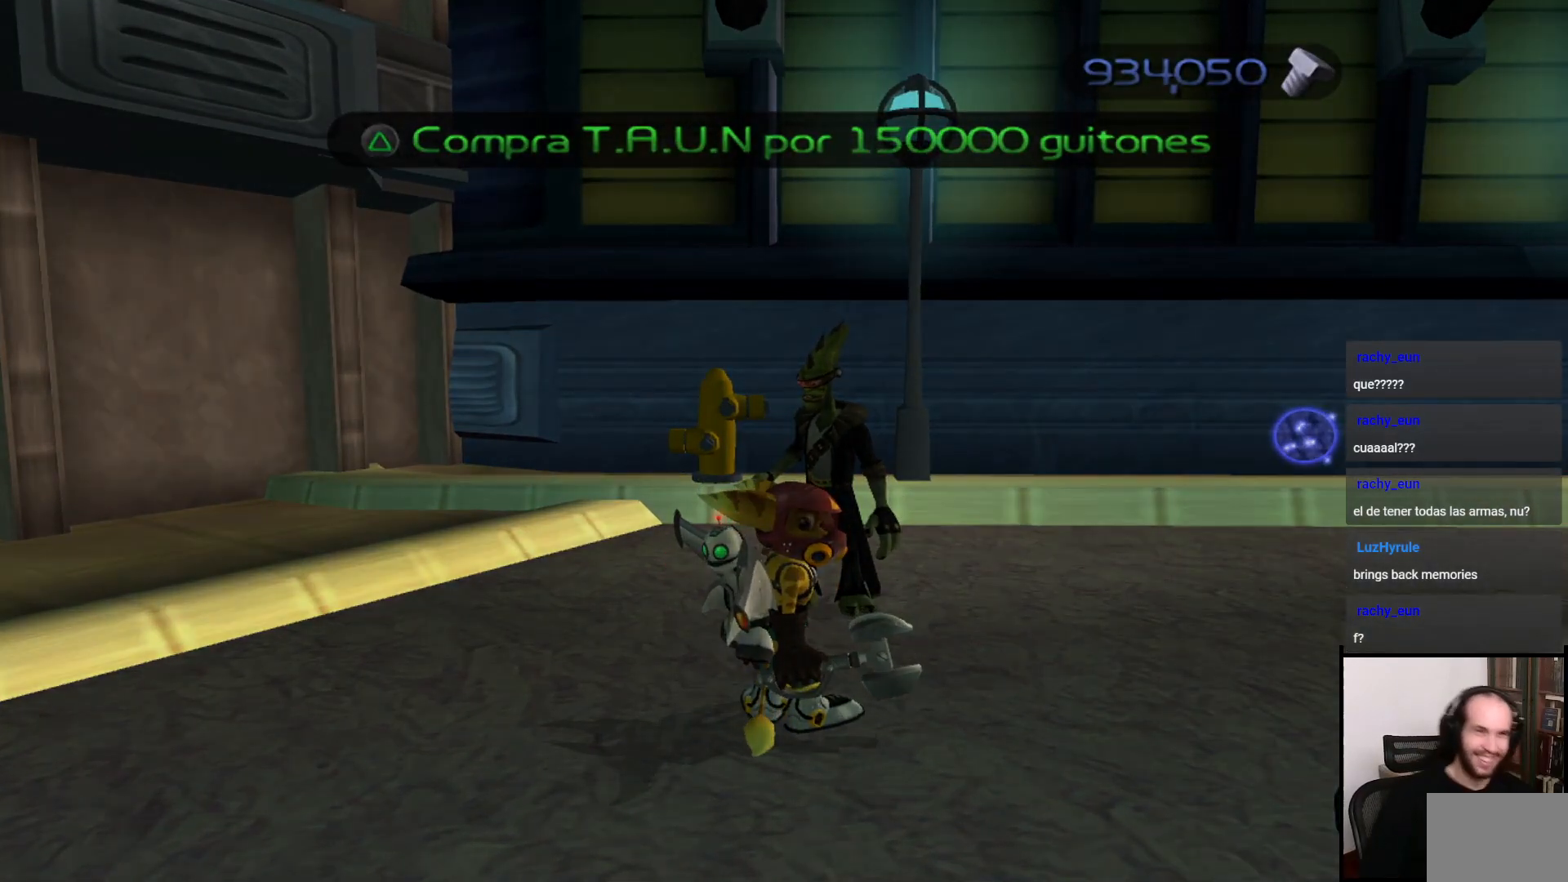
{"buttons": ["TRIANGLE"], "left_stick": "center", "right_stick": "center", "events": []}
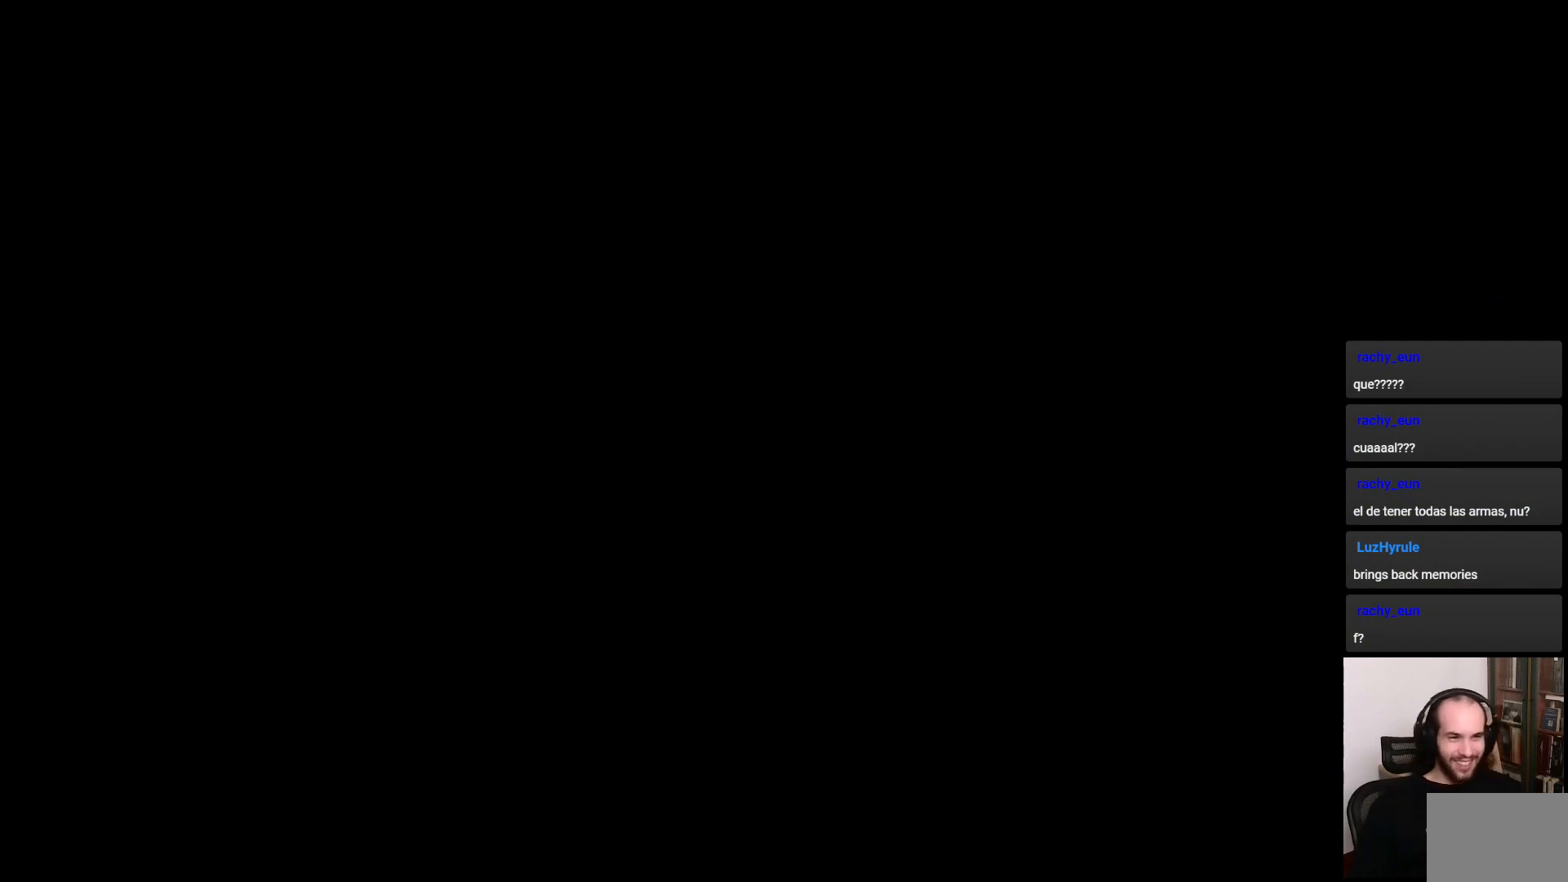
{"buttons": [], "left_stick": "center", "right_stick": "center", "events": [[17, "TRIANGLE", "up"]]}